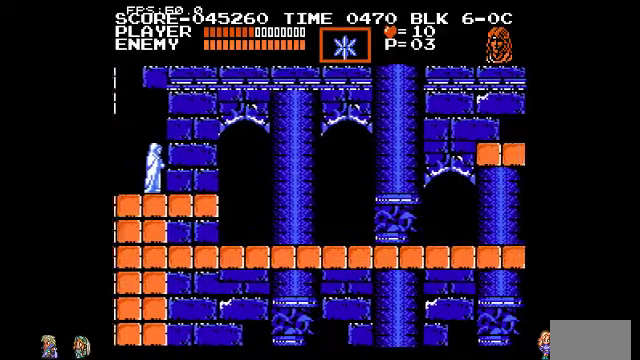
Gameplay with a controller (PlayStation layout); each line is a JSON object with the inputs held at the frame after it. "events" lists button and stick changes between this image and that frame as [ms after this image, input, new state], when the widget could be followed in between. Not read: DPAD_RIGHT DPAD_UP L3 R3.
{"buttons": [], "events": [[167, "CIRCLE", "down"], [267, "TRIANGLE", "down"], [400, "CIRCLE", "up"], [400, "TRIANGLE", "up"]]}
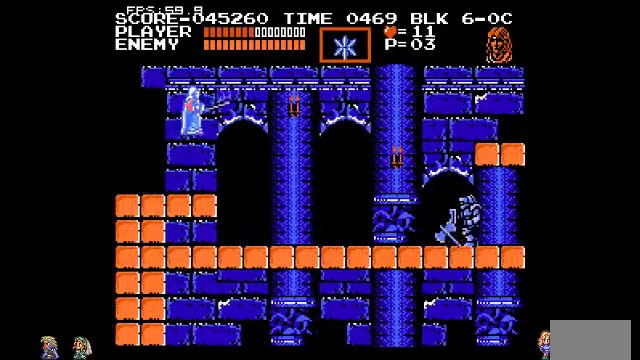
{"buttons": [], "events": []}
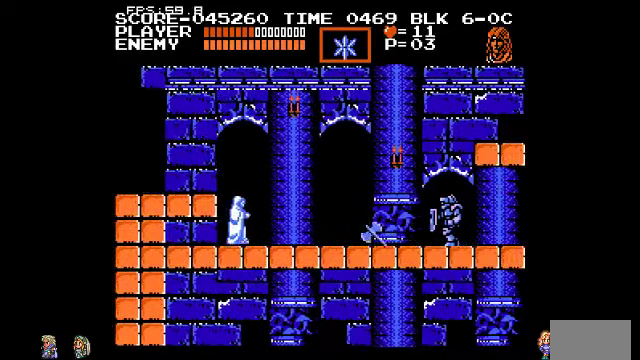
{"buttons": [], "events": [[334, "TRIANGLE", "down"], [434, "TRIANGLE", "up"]]}
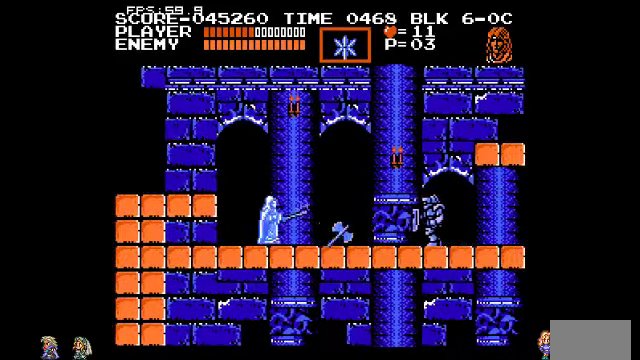
{"buttons": [], "events": []}
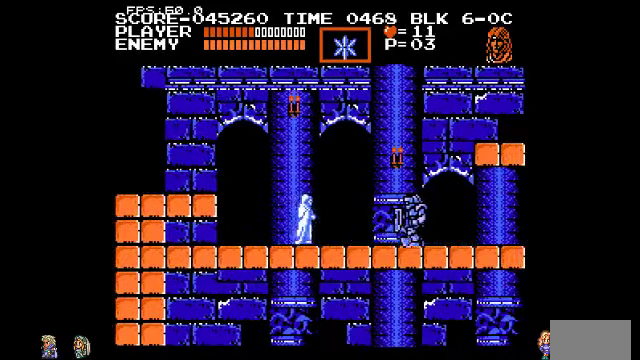
{"buttons": [], "events": [[267, "TRIANGLE", "down"], [367, "TRIANGLE", "up"]]}
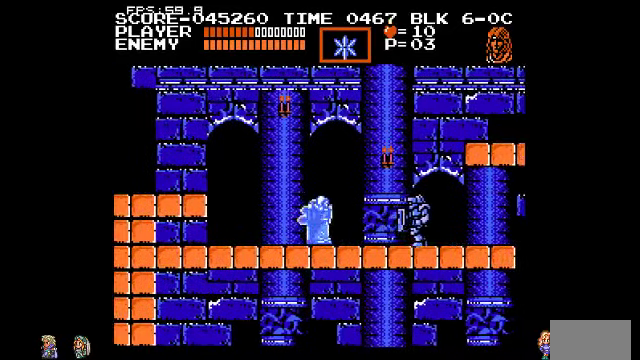
{"buttons": ["CIRCLE"], "events": [[500, "CIRCLE", "down"]]}
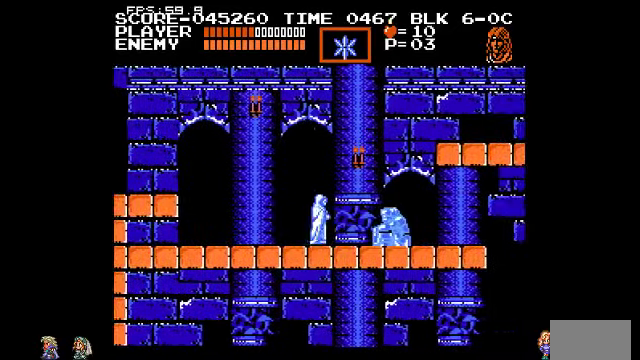
{"buttons": ["TRIANGLE"], "events": [[67, "CIRCLE", "up"], [500, "TRIANGLE", "down"]]}